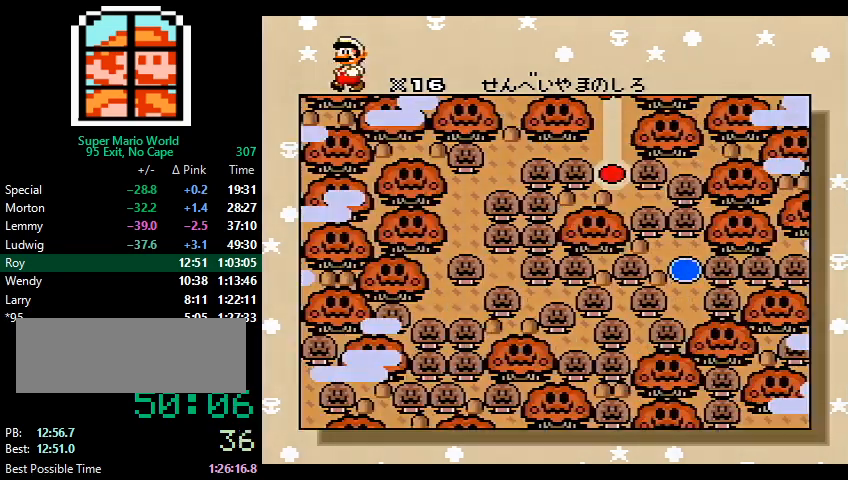
Gameplay with a controller (Nintendo layout); each line is a JSON object with the inputs held at the frame after it. "events" lists button and stick changes between this image and that frame as [ms after this image, input, new state], when the widget could be followed in between. Not read: L3 R3.
{"buttons": ["A"], "events": [[500, "A", "down"]]}
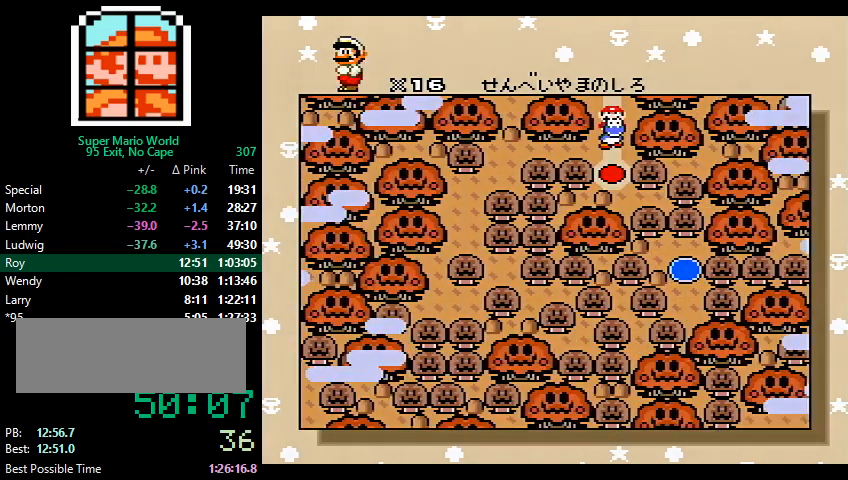
{"buttons": ["B"], "events": [[33, "A", "up"], [67, "A", "down"], [233, "A", "up"], [233, "B", "down"], [267, "A", "down"], [300, "A", "up"], [300, "B", "up"], [367, "A", "down"], [400, "A", "up"], [467, "A", "down"], [500, "A", "up"], [500, "B", "down"]]}
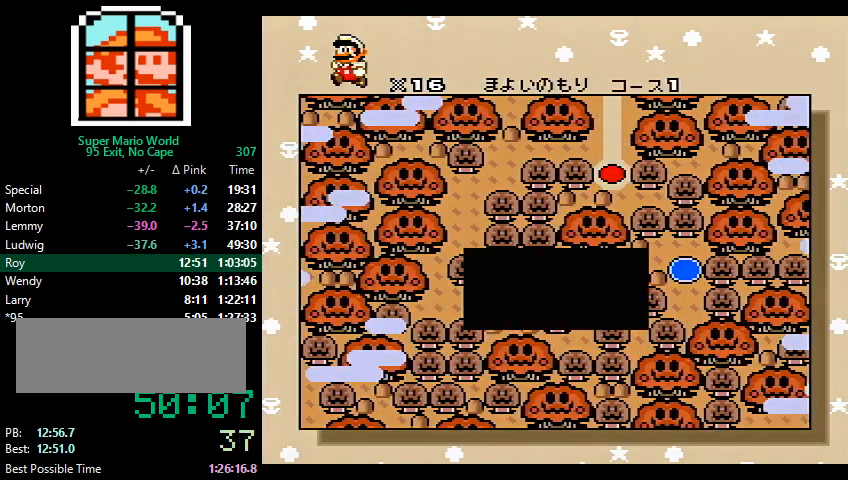
{"buttons": ["B"], "events": [[33, "A", "down"], [33, "B", "up"], [100, "A", "up"], [100, "B", "down"], [133, "A", "down"], [133, "B", "up"], [200, "A", "up"], [200, "B", "down"], [233, "A", "down"], [233, "B", "up"], [267, "A", "up"], [267, "B", "down"], [333, "B", "up"], [367, "B", "down"], [400, "A", "down"], [433, "A", "up"]]}
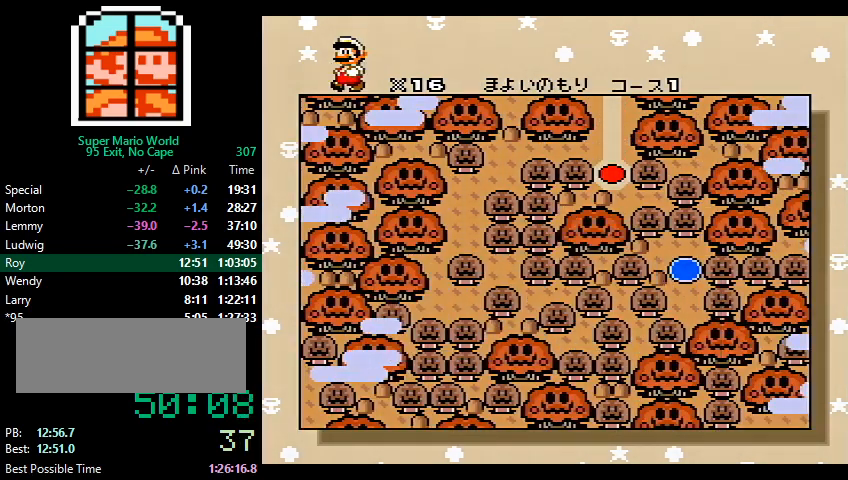
{"buttons": [], "events": [[67, "A", "down"], [67, "B", "up"], [100, "A", "up"], [133, "B", "down"], [167, "A", "down"], [167, "B", "up"], [233, "B", "down"], [267, "A", "up"], [267, "B", "up"]]}
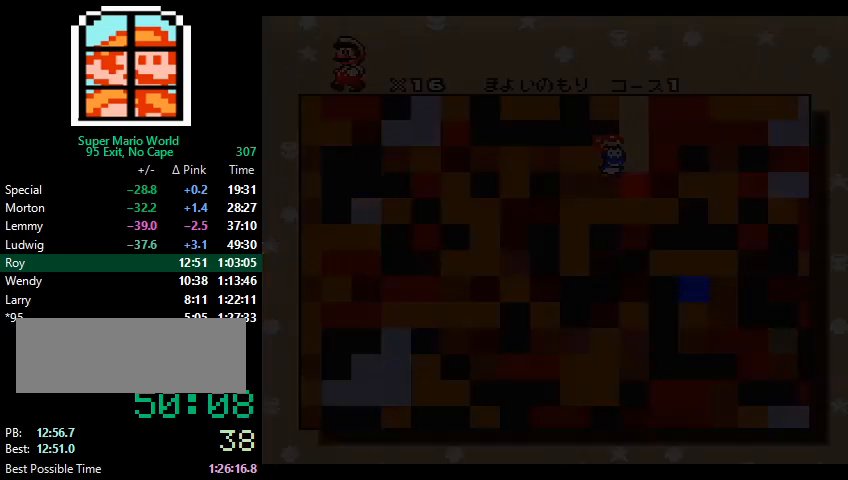
{"buttons": [], "events": []}
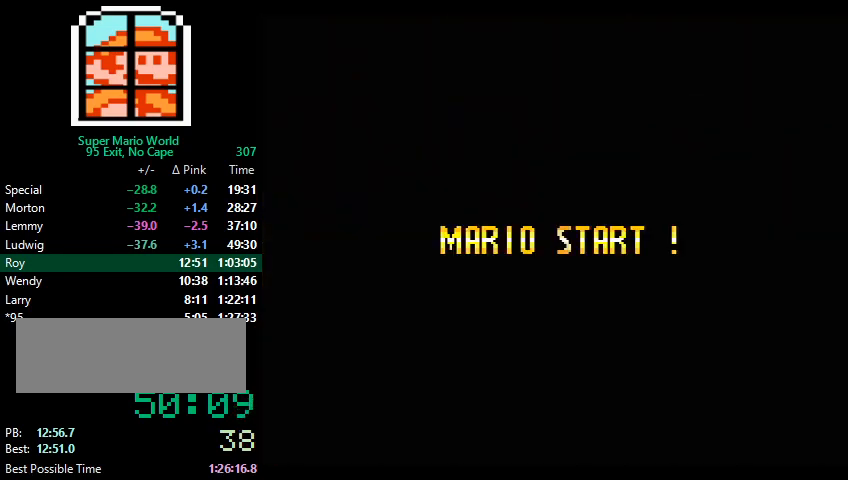
{"buttons": [], "events": []}
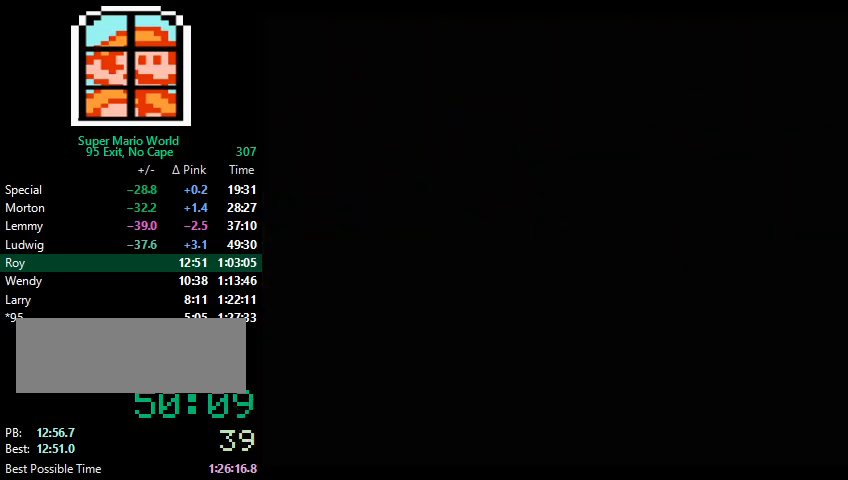
{"buttons": [], "events": []}
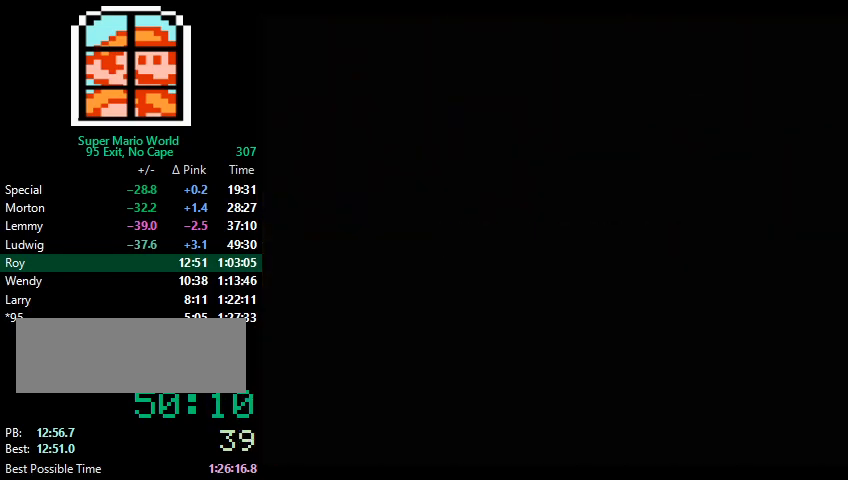
{"buttons": ["Y", "DPAD_RIGHT"], "events": [[400, "DPAD_RIGHT", "down"], [400, "Y", "down"]]}
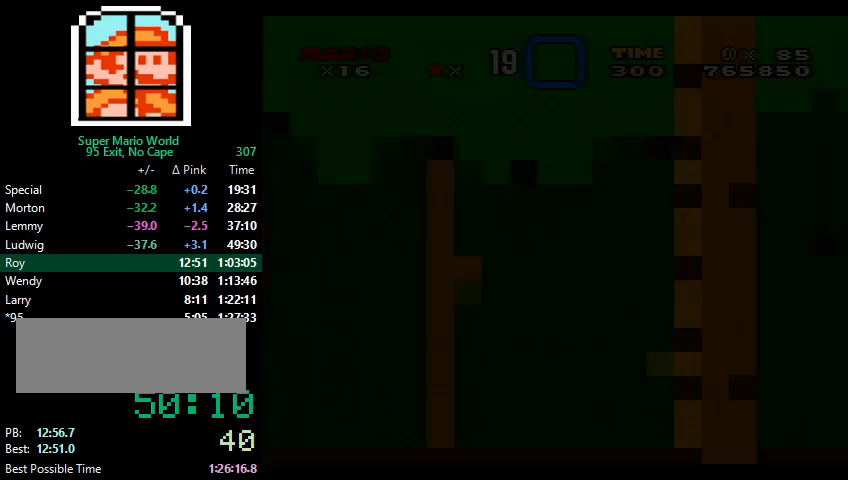
{"buttons": ["Y", "DPAD_RIGHT"], "events": []}
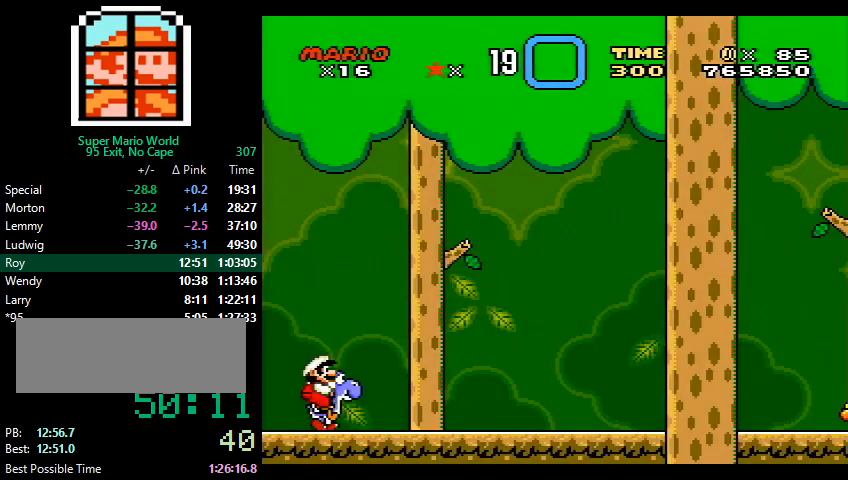
{"buttons": ["Y", "DPAD_RIGHT"], "events": []}
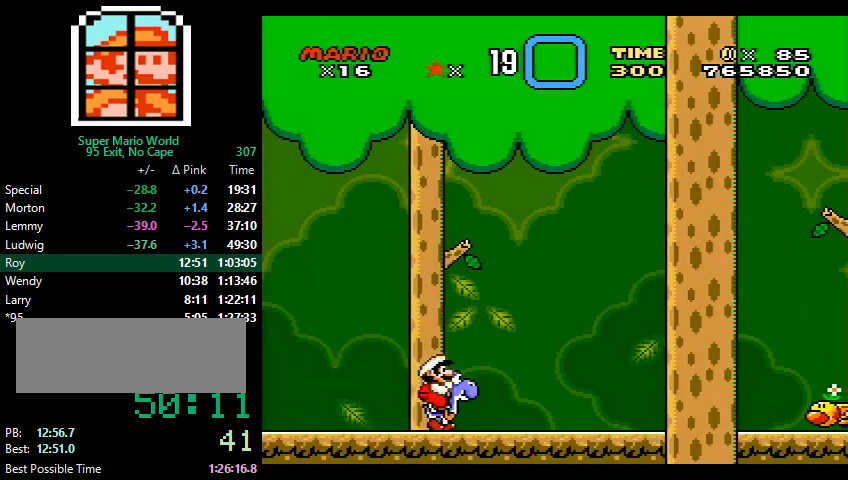
{"buttons": ["Y", "DPAD_RIGHT"], "events": []}
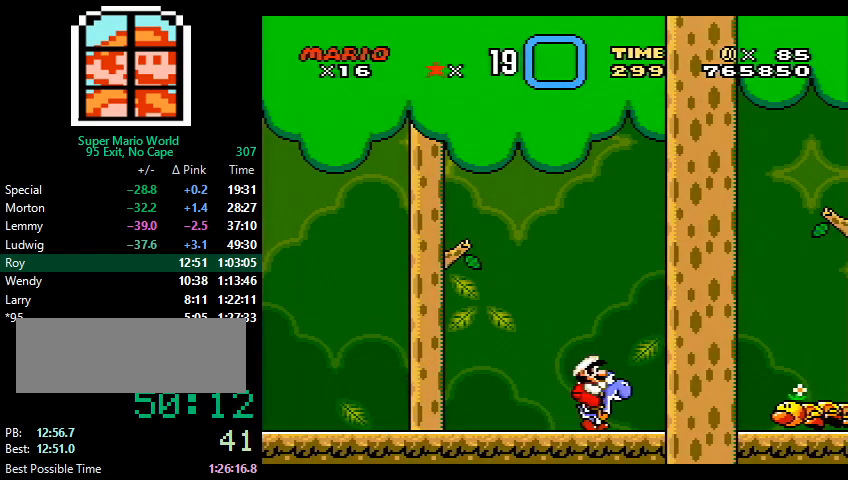
{"buttons": ["Y", "DPAD_RIGHT"], "events": [[233, "B", "down"], [300, "B", "up"]]}
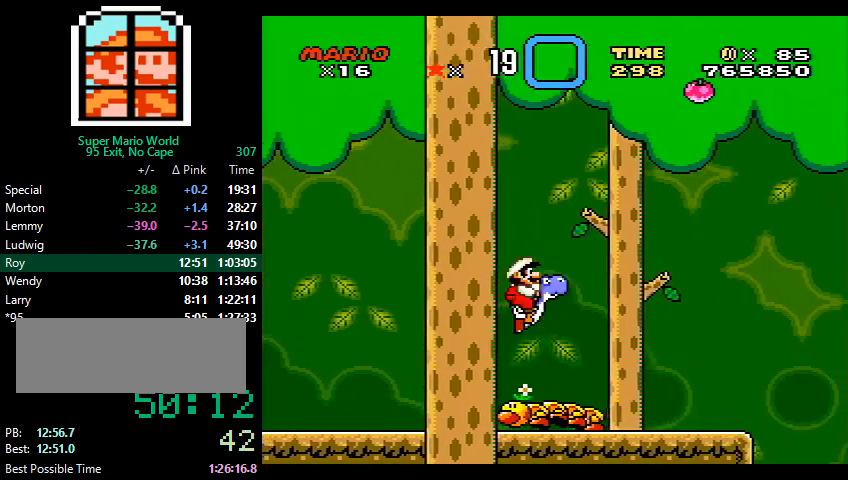
{"buttons": ["Y", "DPAD_RIGHT"], "events": [[400, "B", "down"], [500, "B", "up"]]}
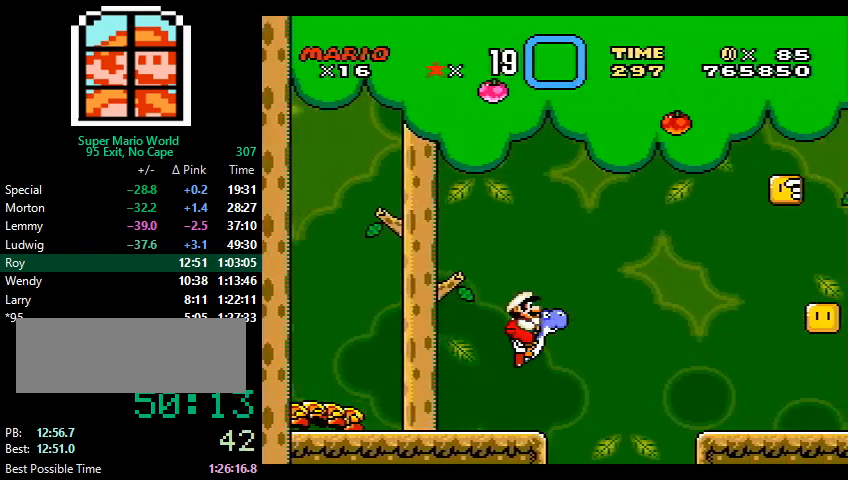
{"buttons": ["Y", "DPAD_RIGHT"], "events": [[400, "X", "down"], [500, "X", "up"]]}
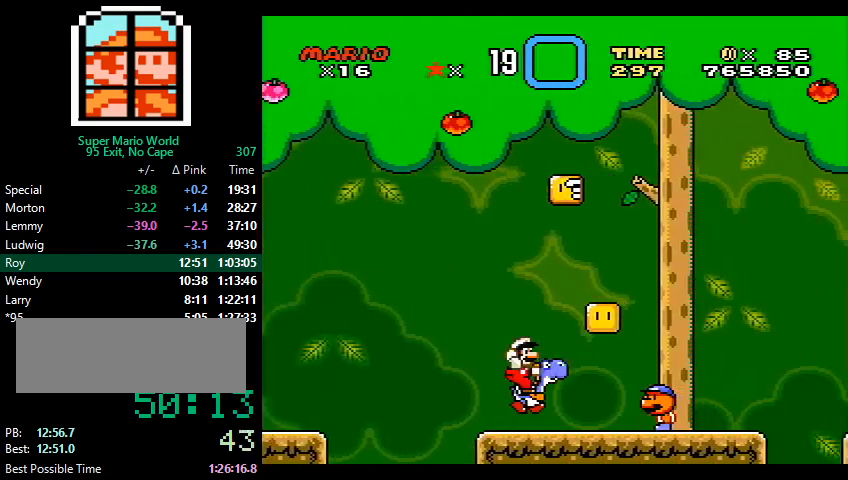
{"buttons": ["Y", "DPAD_RIGHT"], "events": [[367, "B", "down"], [433, "B", "up"]]}
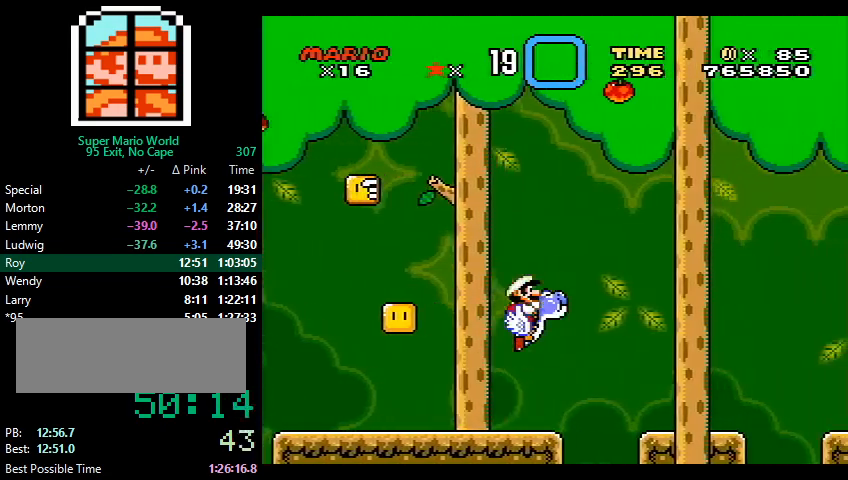
{"buttons": ["B", "Y", "DPAD_RIGHT"], "events": [[133, "B", "down"], [267, "B", "up"], [467, "B", "down"]]}
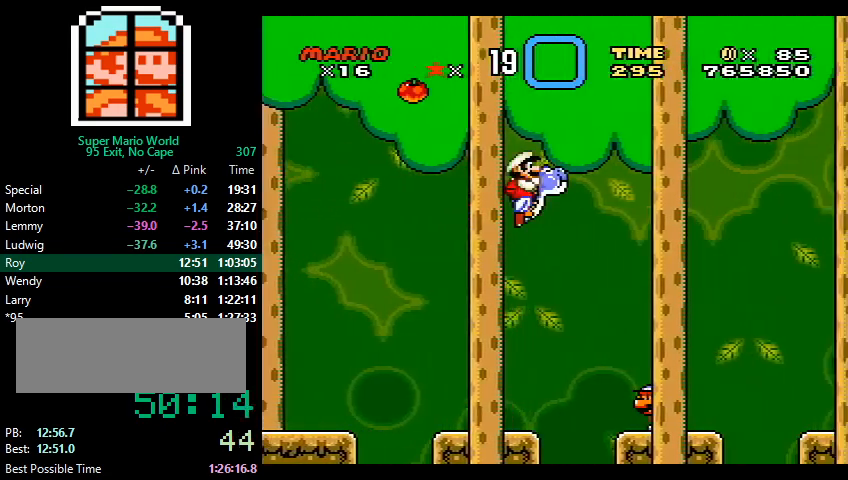
{"buttons": ["Y", "DPAD_RIGHT"], "events": [[67, "B", "up"], [300, "B", "down"], [433, "B", "up"]]}
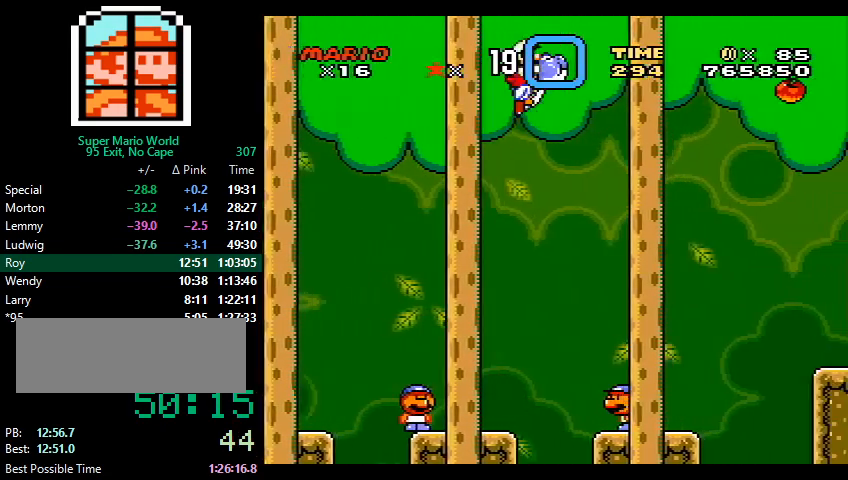
{"buttons": ["Y", "DPAD_RIGHT"], "events": [[233, "B", "down"], [333, "B", "up"]]}
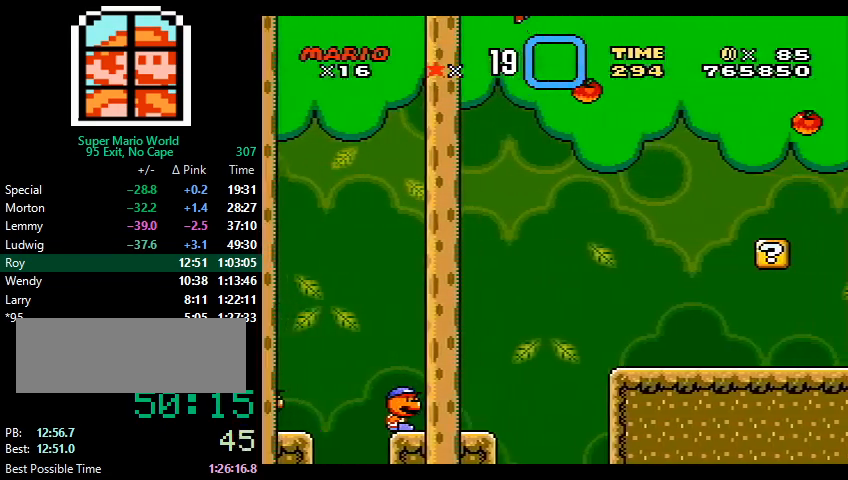
{"buttons": ["Y", "DPAD_RIGHT"], "events": [[67, "B", "down"], [167, "B", "up"], [433, "B", "down"], [500, "B", "up"]]}
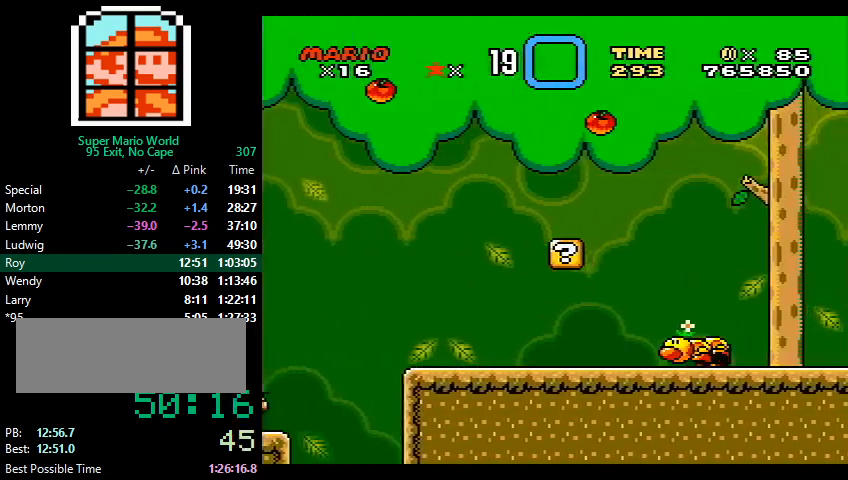
{"buttons": ["B", "Y", "DPAD_RIGHT"], "events": [[233, "B", "down"], [300, "B", "up"], [500, "B", "down"]]}
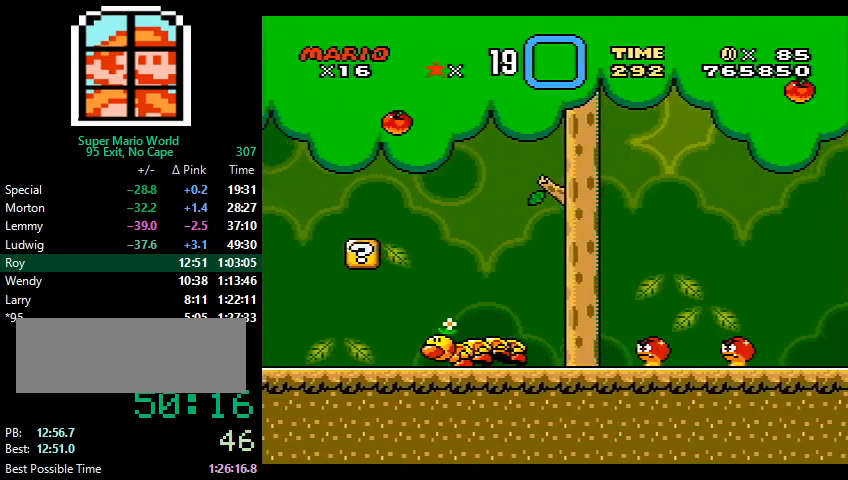
{"buttons": ["Y", "DPAD_RIGHT"], "events": [[100, "B", "up"], [367, "B", "down"], [433, "B", "up"]]}
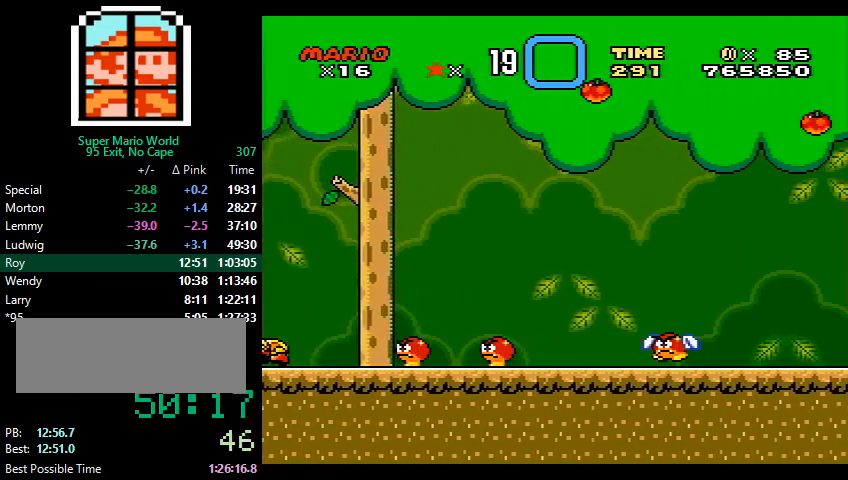
{"buttons": ["B", "Y", "DPAD_RIGHT"], "events": [[167, "B", "down"], [267, "B", "up"], [467, "B", "down"]]}
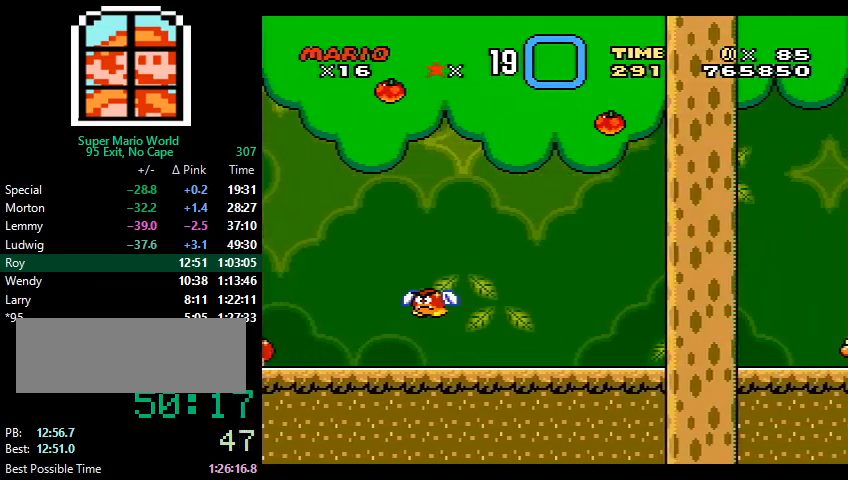
{"buttons": ["B", "Y", "DPAD_RIGHT"], "events": [[67, "B", "up"], [233, "B", "down"], [367, "B", "up"], [500, "B", "down"]]}
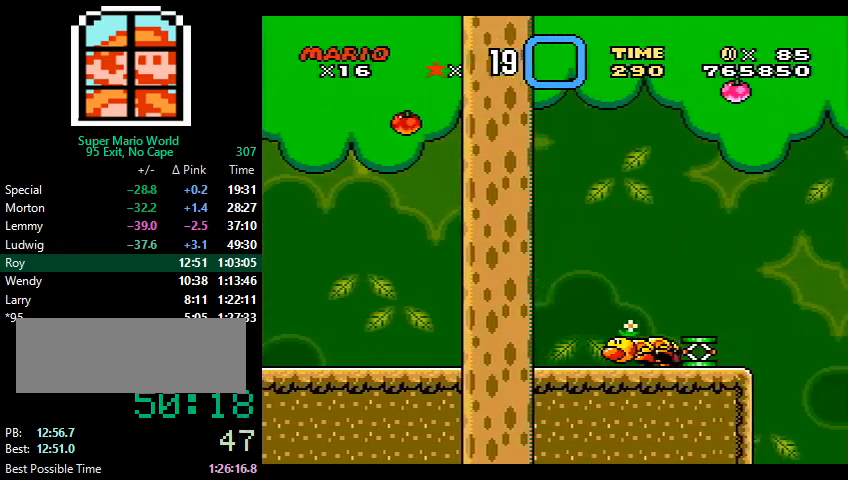
{"buttons": ["Y", "DPAD_RIGHT"], "events": [[133, "B", "up"], [300, "B", "down"], [400, "B", "up"]]}
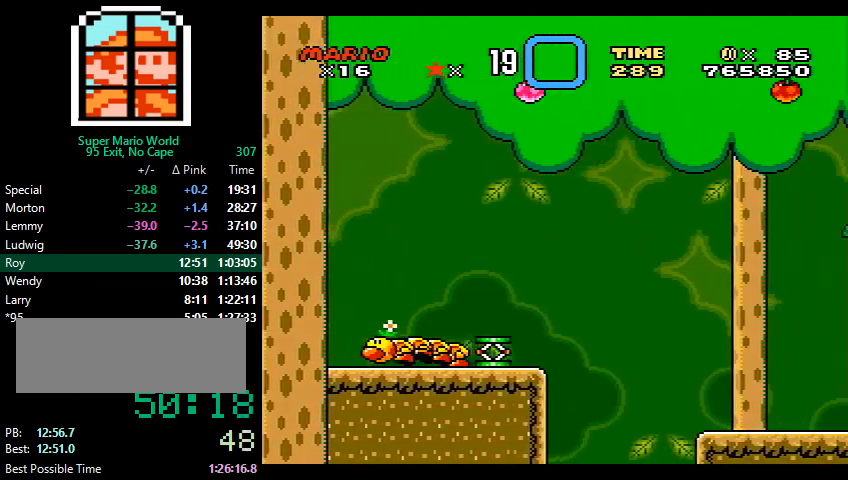
{"buttons": ["B", "Y", "DPAD_RIGHT"], "events": [[100, "B", "down"], [200, "B", "up"], [400, "B", "down"]]}
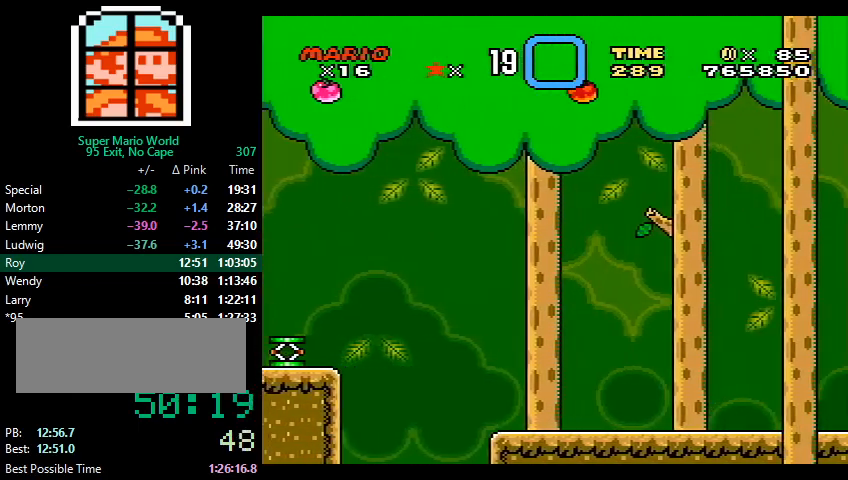
{"buttons": ["B", "Y", "DPAD_RIGHT"], "events": [[33, "B", "up"], [200, "B", "down"], [300, "B", "up"], [500, "B", "down"]]}
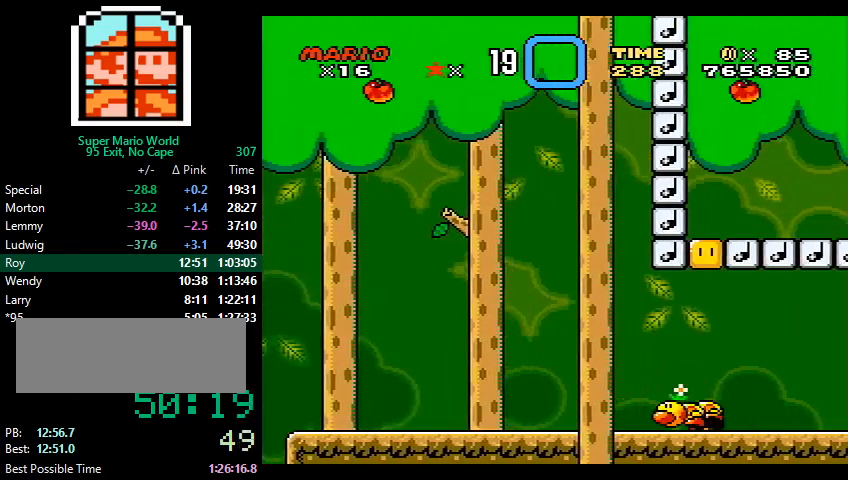
{"buttons": ["Y", "DPAD_RIGHT"], "events": [[100, "B", "up"], [267, "B", "down"], [367, "B", "up"]]}